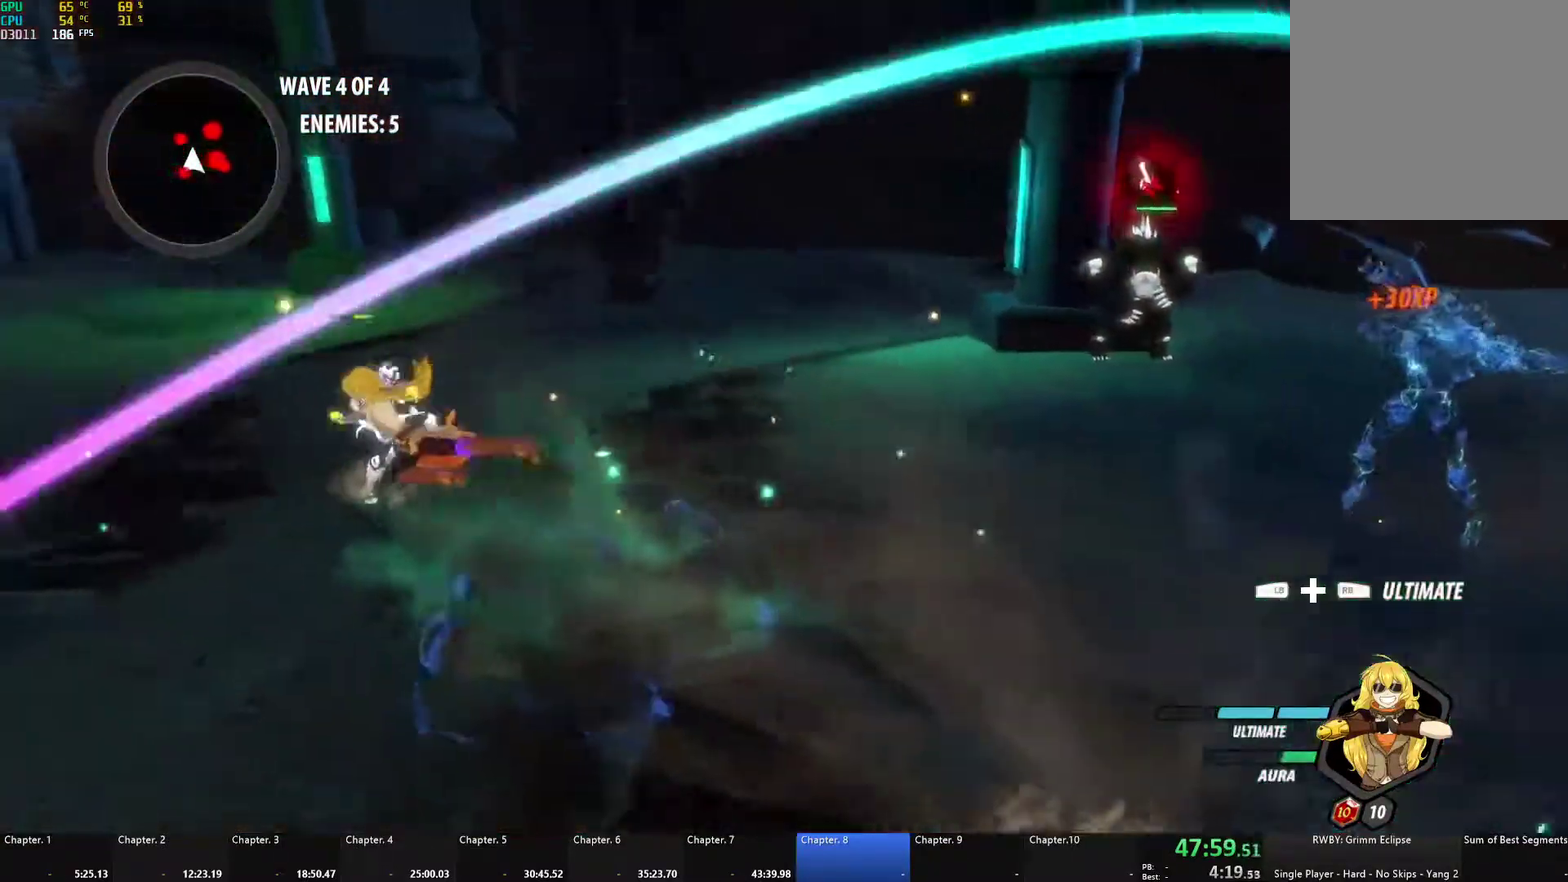
Gameplay with a controller (Xbox layout); each line is a JSON object with the inputs held at the frame after it. "events" lists button and stick changes between this image and that frame as [ms after this image, input, new state], when the widget could be followed in between. Not read: L2 R2.
{"buttons": ["A", "L1"], "left_stick": "down-left", "right_stick": "center", "events": [[33, "L1", "up"], [33, "right_stick", "down"], [50, "left_stick", "down-left"], [167, "right_stick", "right"], [217, "right_stick", "center"], [350, "A", "down"], [383, "L1", "down"], [383, "X", "down"], [417, "L3", "down"], [500, "L3", "up"], [500, "X", "up"]]}
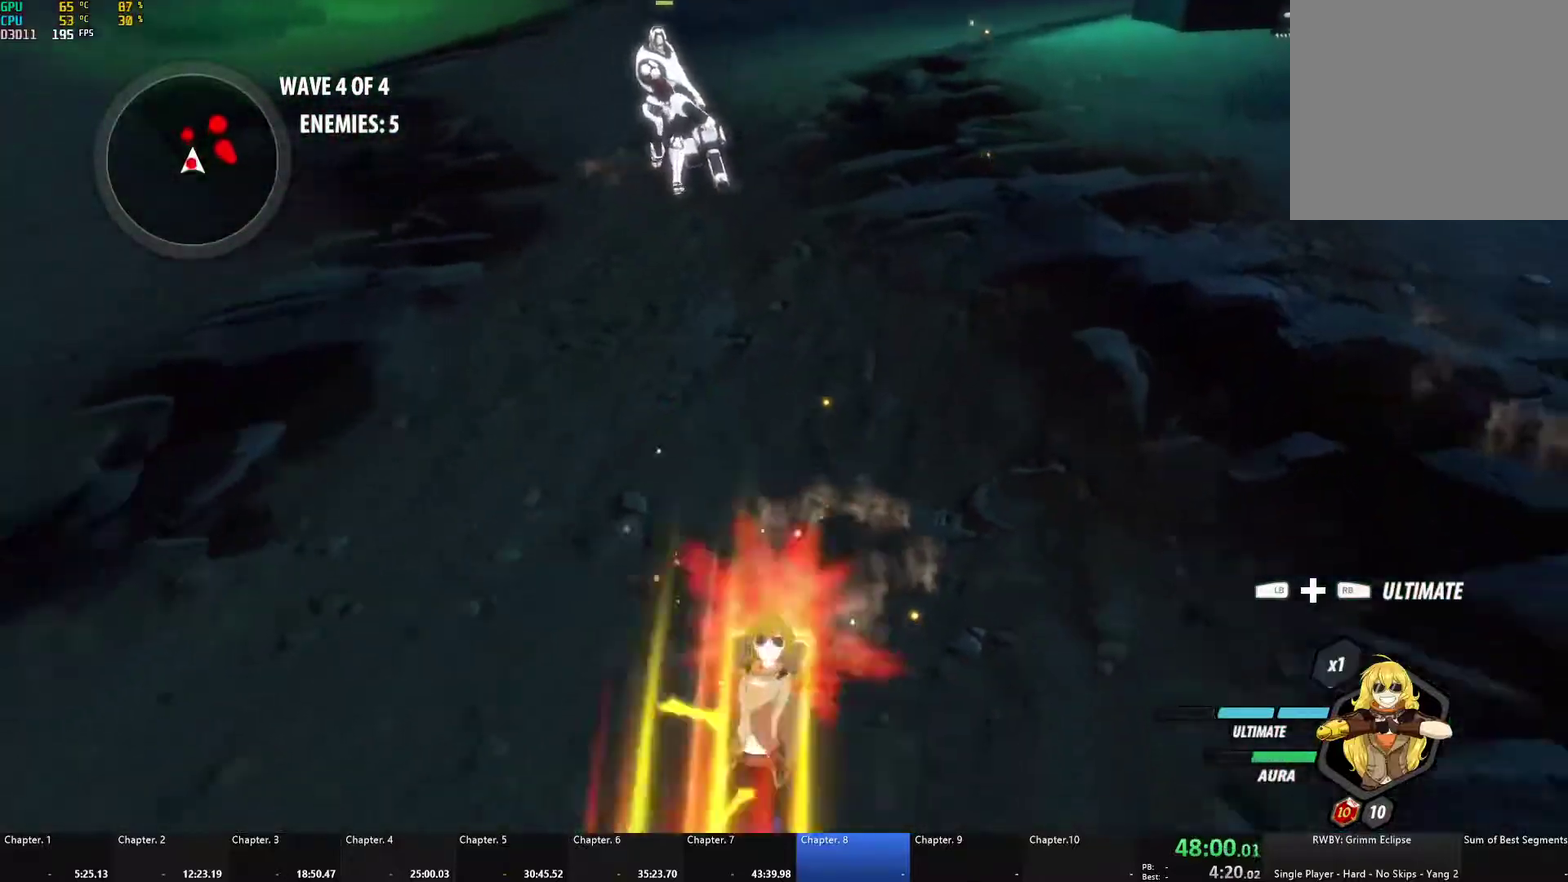
{"buttons": ["A", "L1"], "left_stick": "down", "right_stick": "center", "events": [[17, "A", "up"], [17, "B", "down"], [33, "L1", "up"], [83, "left_stick", "down"], [117, "B", "up"], [150, "A", "down"], [150, "L1", "down"], [167, "X", "down"], [183, "L3", "down"], [267, "L3", "up"], [267, "X", "up"], [283, "A", "up"], [283, "B", "down"], [283, "L1", "up"], [333, "B", "up"], [367, "L1", "down"], [383, "A", "down"], [383, "L3", "down"], [383, "X", "down"], [500, "L3", "up"], [500, "X", "up"]]}
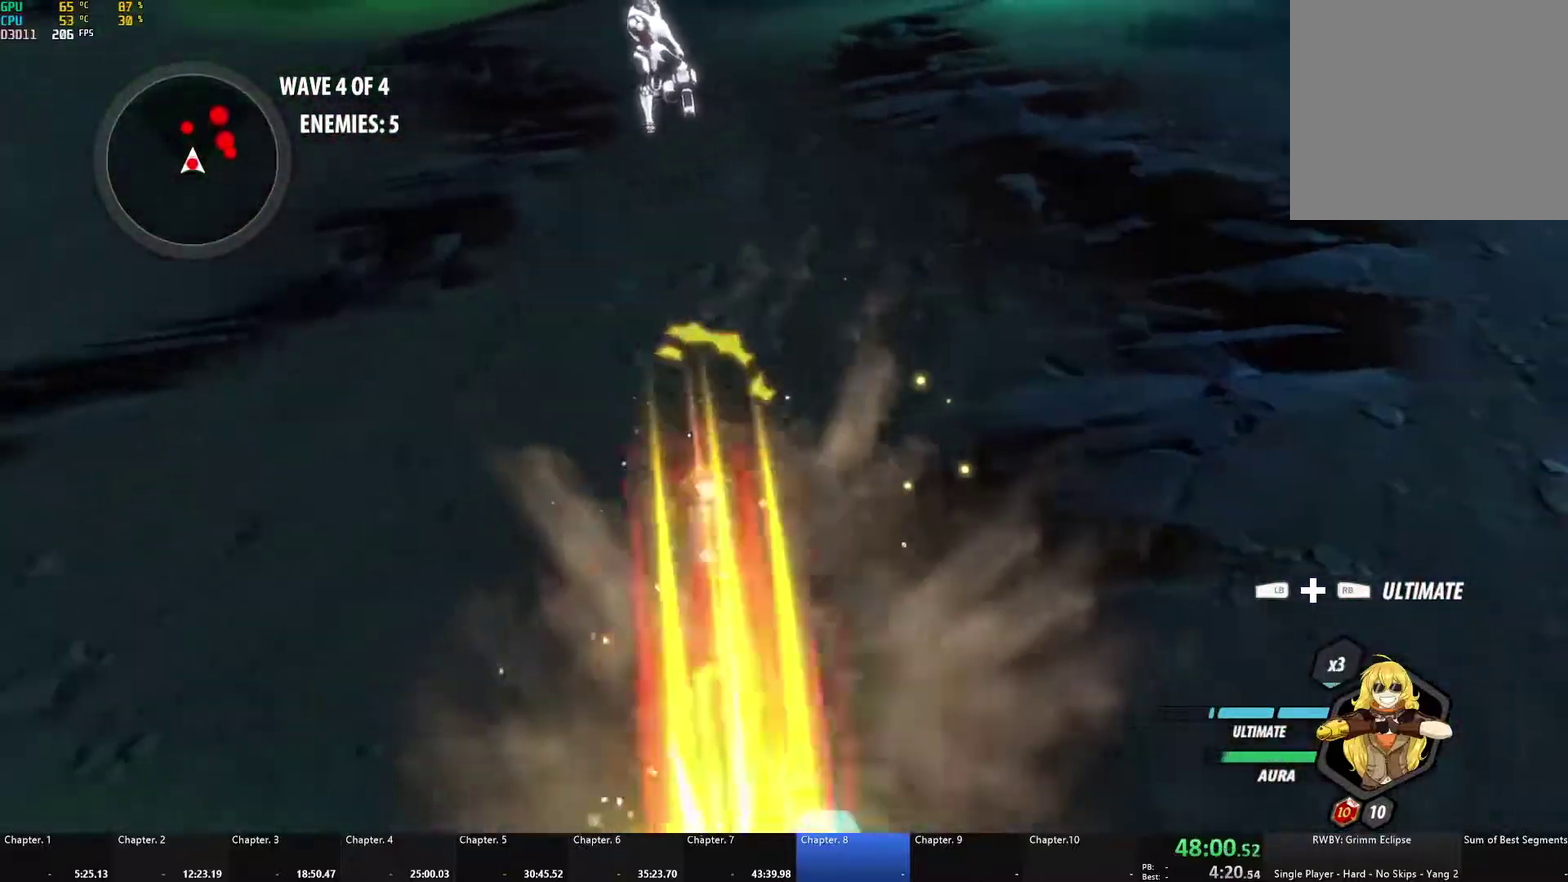
{"buttons": ["R1"], "left_stick": "down", "right_stick": "center", "events": [[17, "A", "up"], [17, "B", "down"], [17, "L1", "up"], [50, "B", "up"], [83, "A", "down"], [83, "L1", "down"], [100, "L3", "down"], [100, "X", "down"], [200, "X", "up"], [217, "A", "up"], [217, "L3", "up"], [233, "B", "down"], [233, "L1", "up"], [300, "B", "up"], [317, "L1", "down"], [367, "L3", "down"], [417, "L3", "up"], [417, "R1", "down"], [450, "L1", "up"]]}
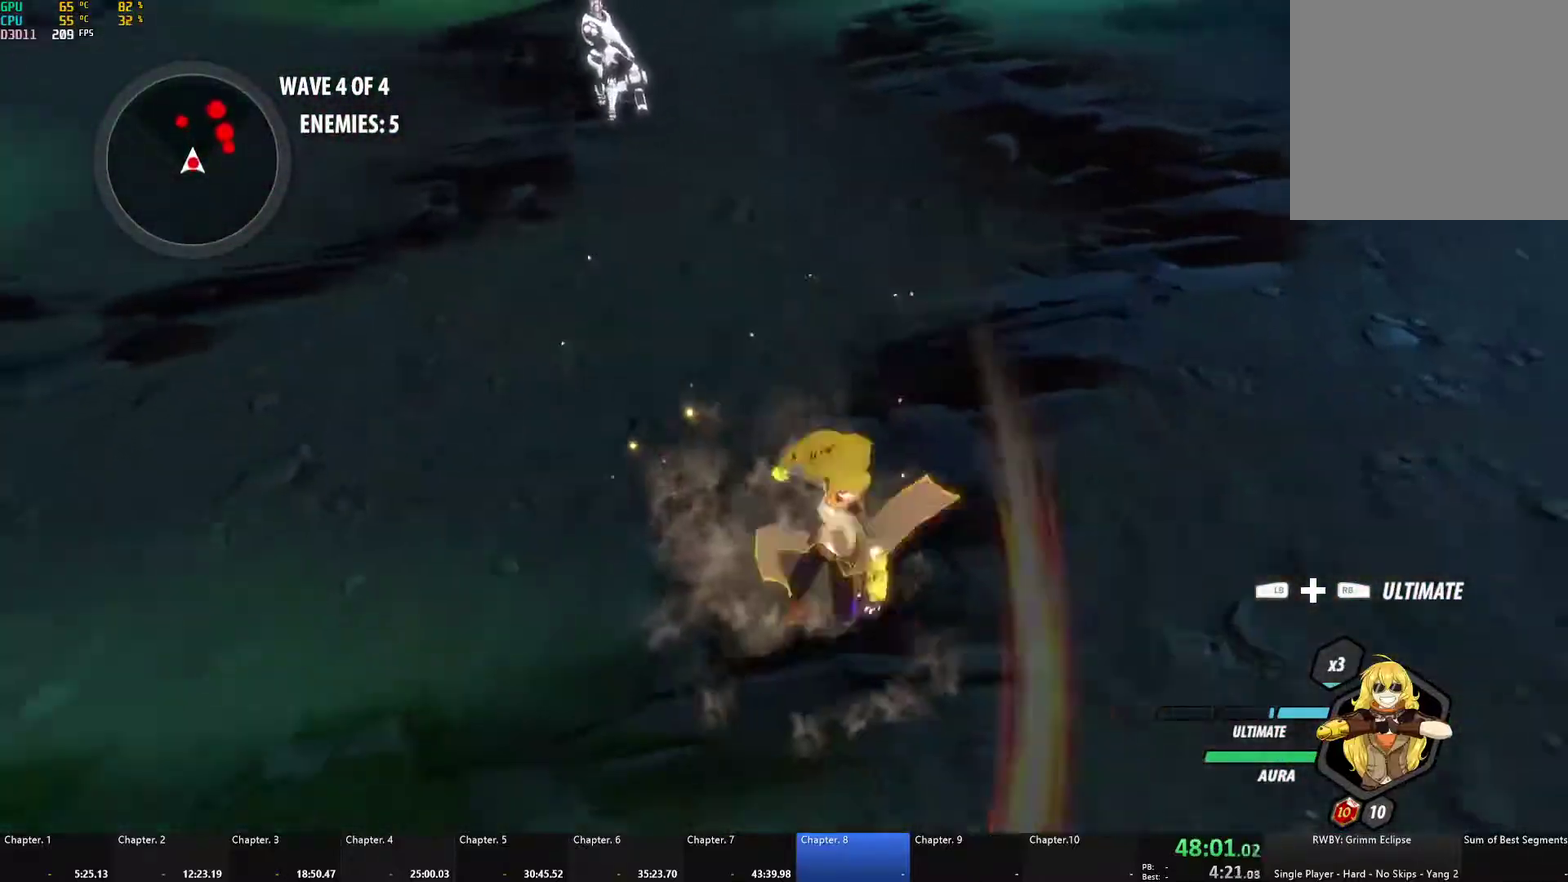
{"buttons": [], "left_stick": "center", "right_stick": "center", "events": [[33, "R1", "up"], [50, "L1", "down"], [133, "L1", "up"], [267, "left_stick", "center"]]}
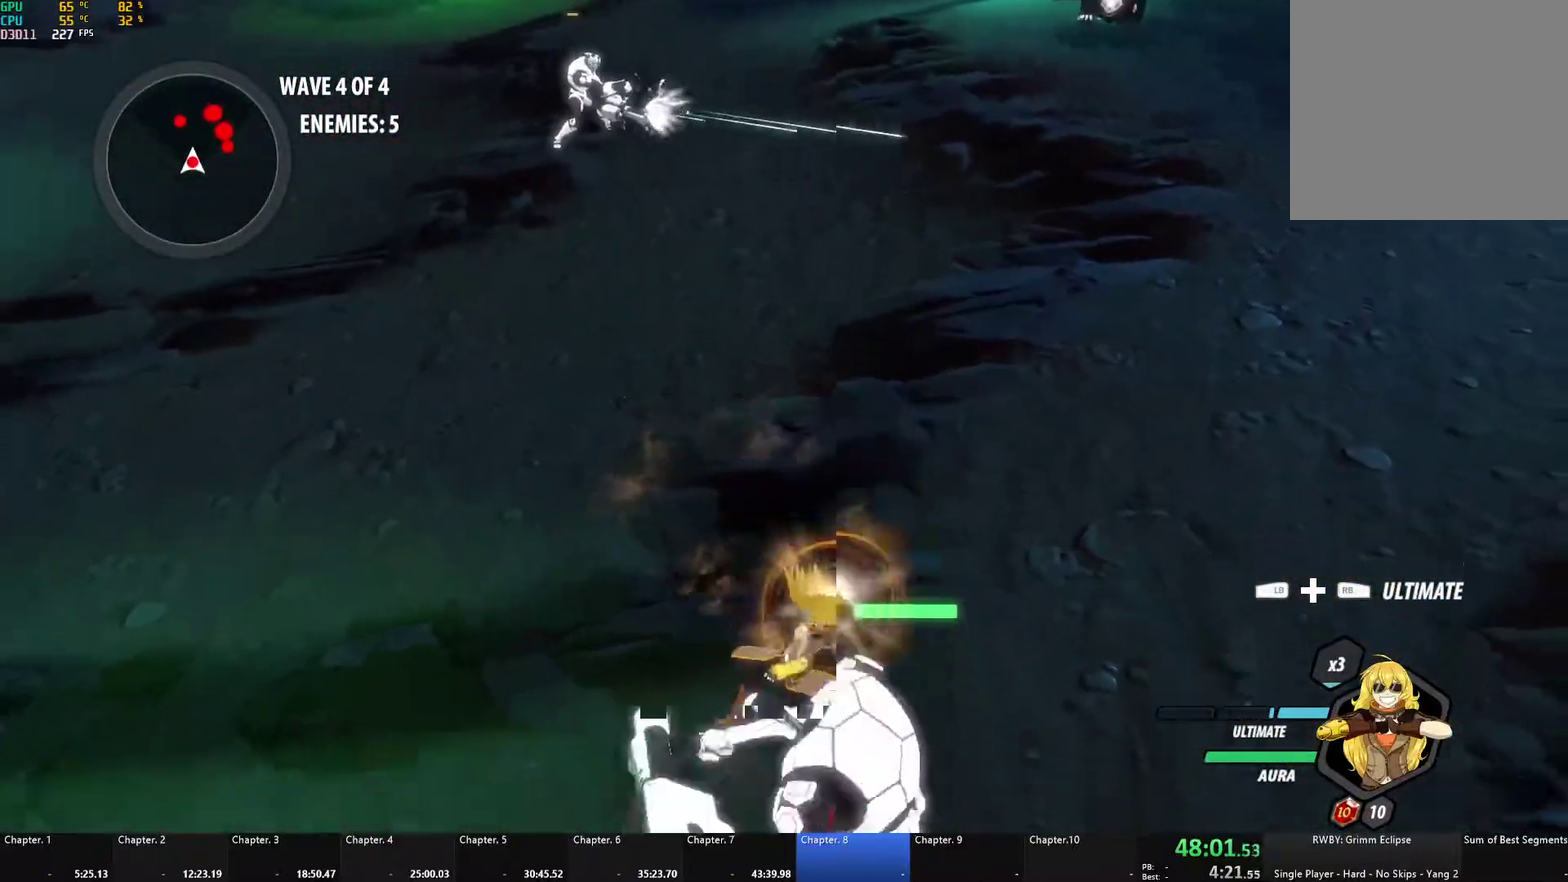
{"buttons": [], "left_stick": "center", "right_stick": "center", "events": [[133, "right_stick", "right"], [317, "right_stick", "center"]]}
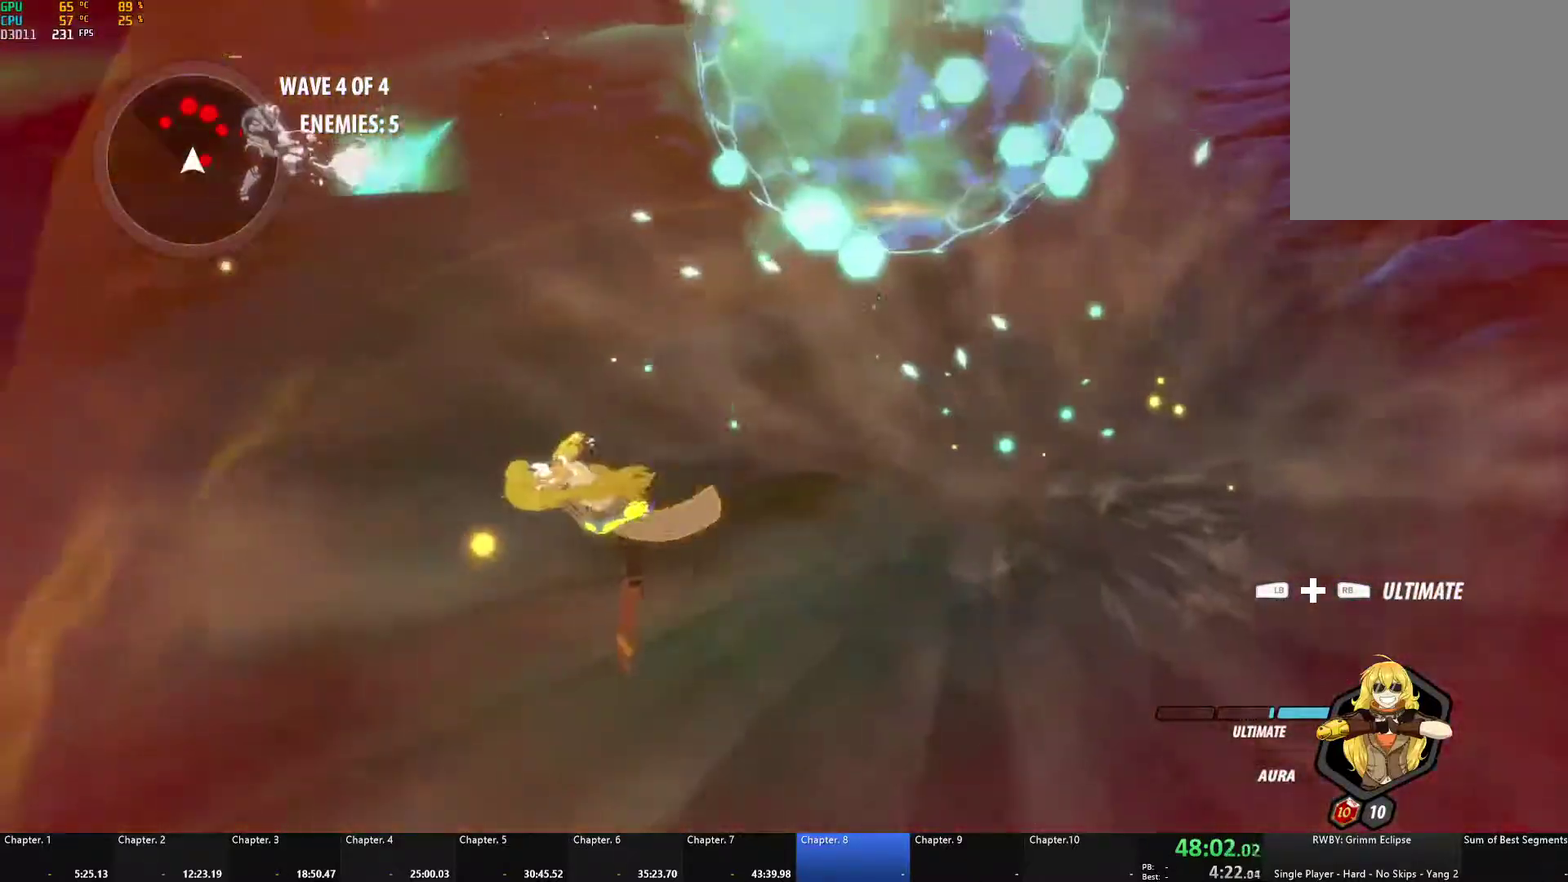
{"buttons": ["A"], "left_stick": "right", "right_stick": "center", "events": [[100, "left_stick", "down-right"], [300, "left_stick", "right"], [450, "A", "down"]]}
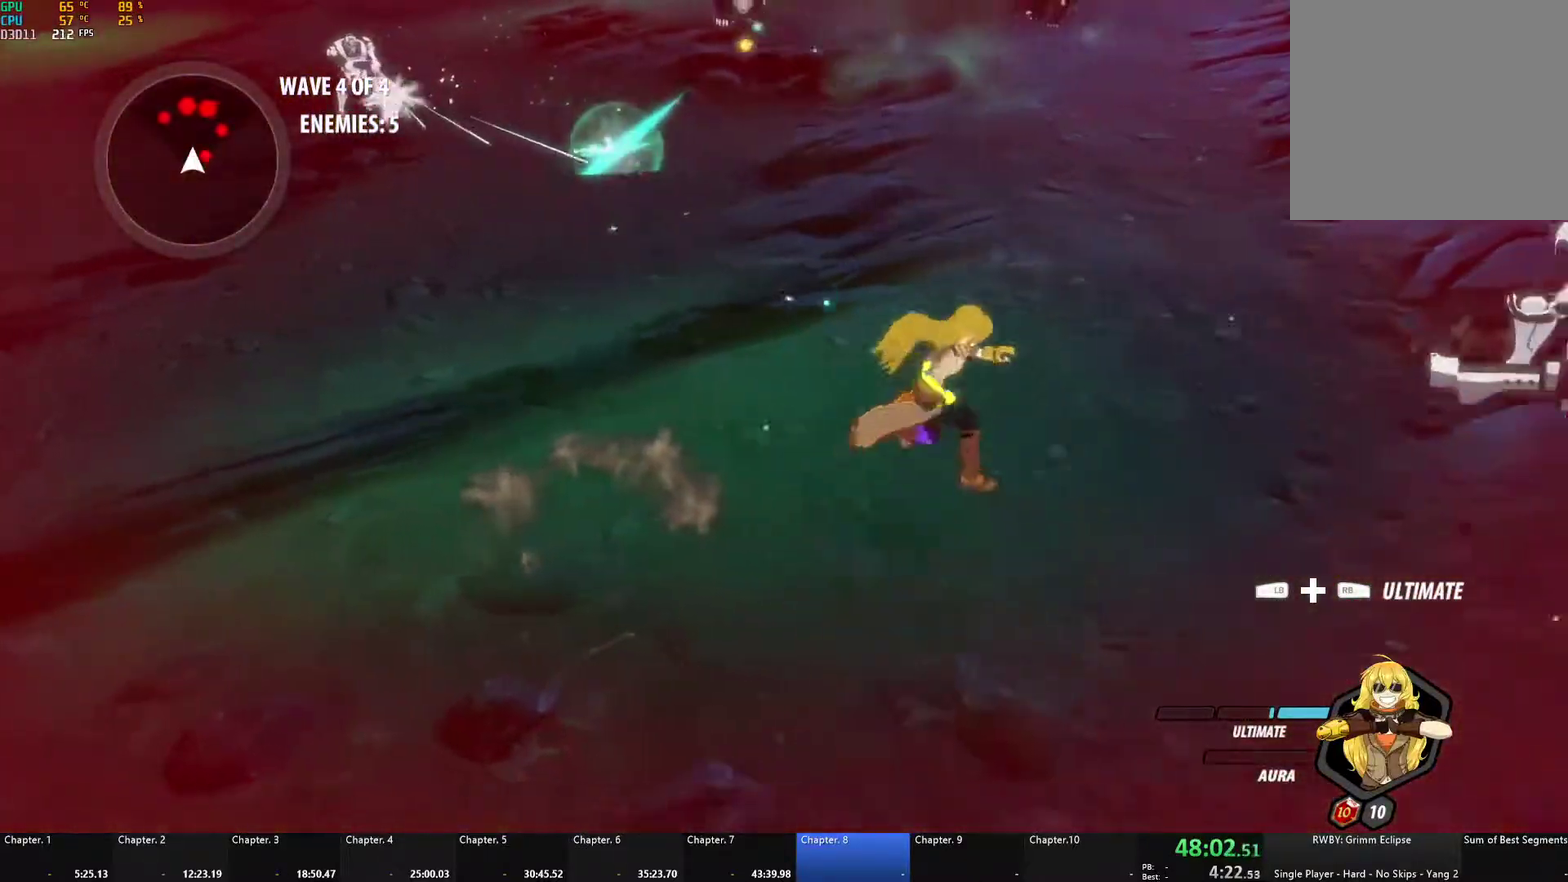
{"buttons": ["A", "X", "L1"], "left_stick": "right", "right_stick": "center", "events": [[17, "L1", "down"], [33, "X", "down"], [167, "X", "up"], [200, "A", "up"], [200, "B", "down"], [233, "L1", "up"], [333, "B", "up"], [383, "A", "down"], [417, "L1", "down"], [433, "X", "down"]]}
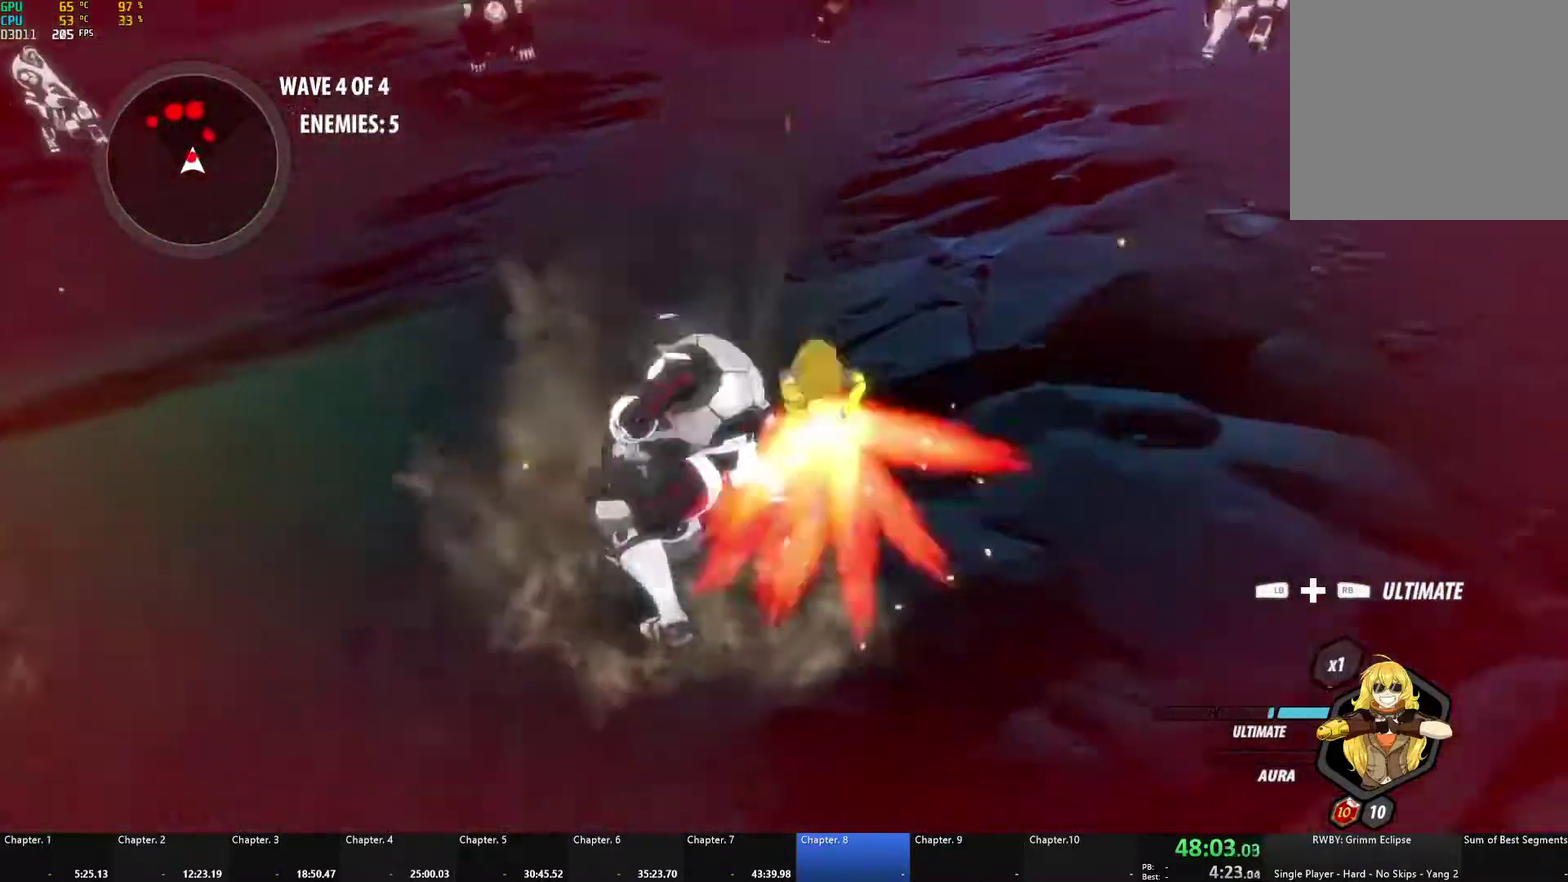
{"buttons": [], "left_stick": "right", "right_stick": "center", "events": [[33, "X", "up"], [50, "A", "up"], [67, "B", "down"], [67, "L1", "up"], [183, "B", "up"], [250, "L1", "down"], [267, "left_stick", "up-right"], [400, "L1", "up"], [400, "left_stick", "right"]]}
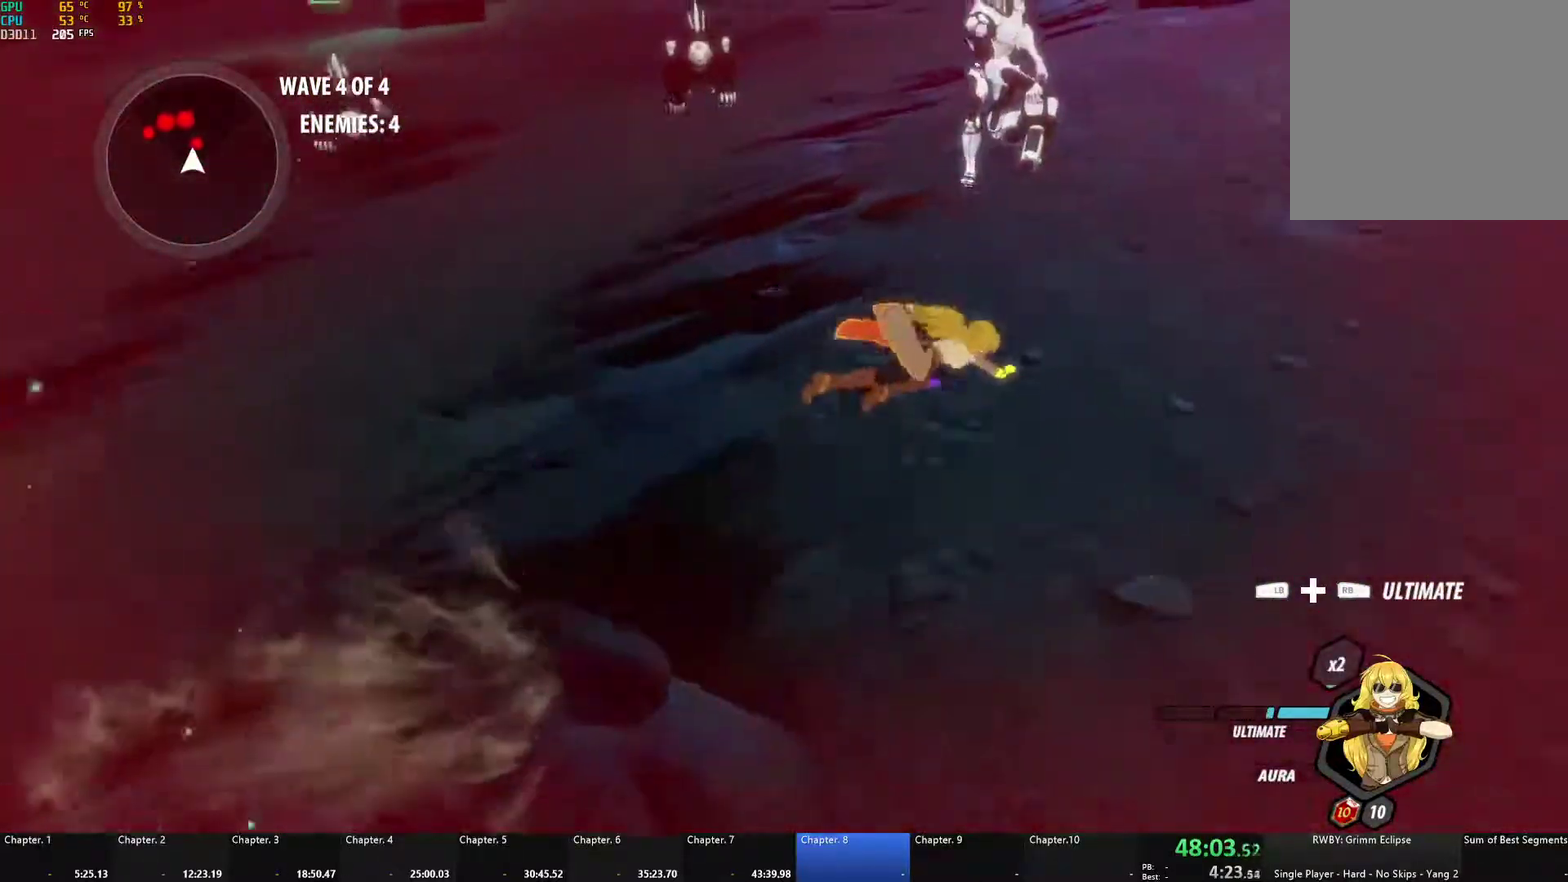
{"buttons": ["A"], "left_stick": "up-right", "right_stick": "center", "events": [[167, "left_stick", "up-right"], [450, "A", "down"]]}
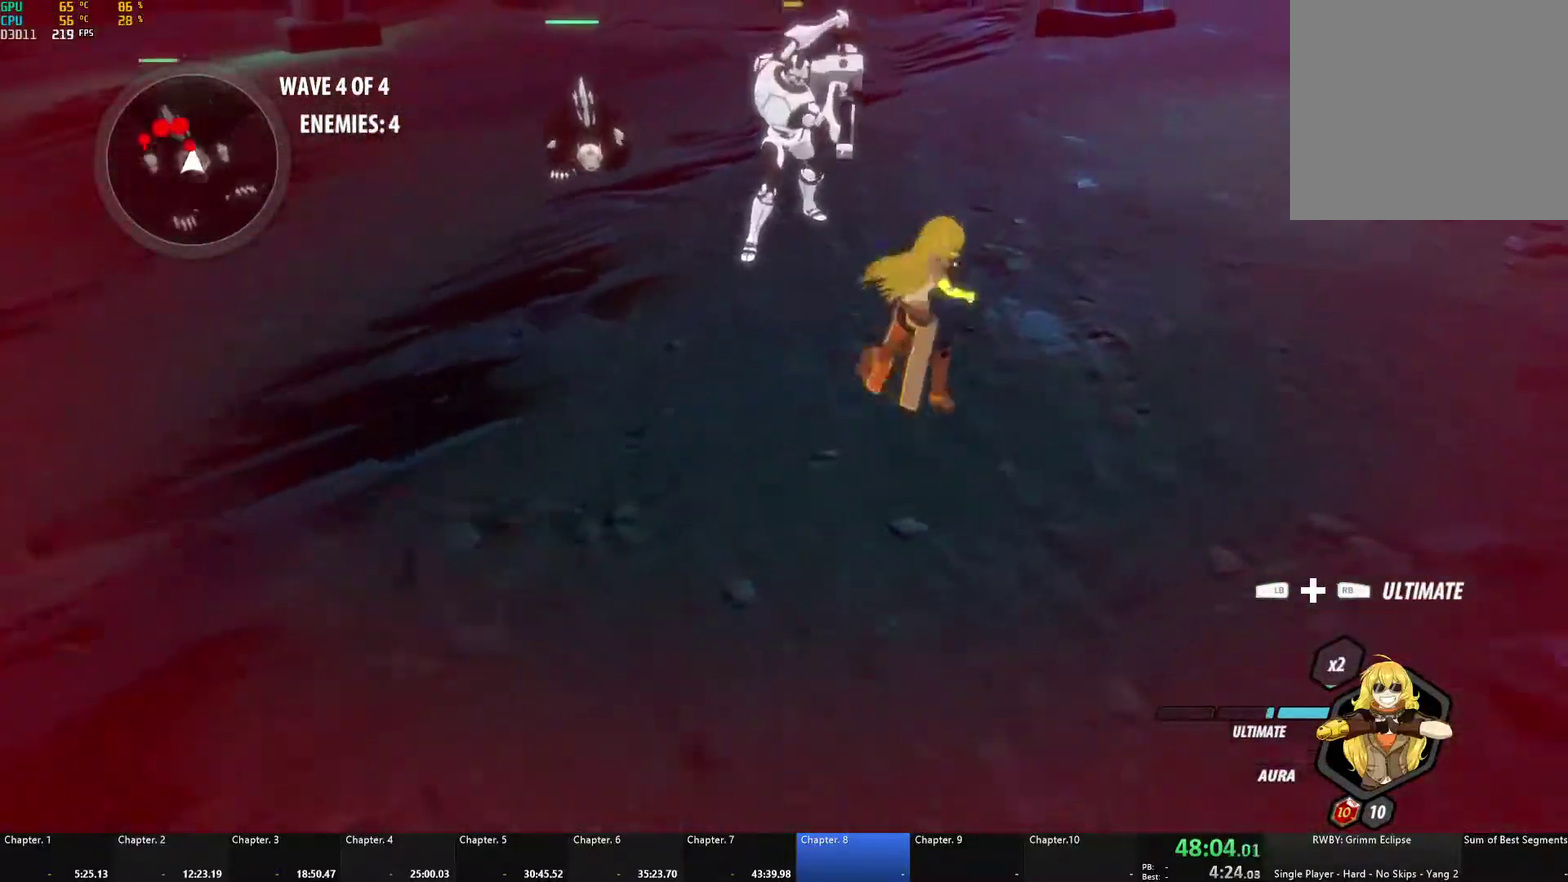
{"buttons": [], "left_stick": "up-right", "right_stick": "center", "events": [[17, "L1", "down"], [67, "A", "up"], [133, "L1", "up"], [150, "right_stick", "left"], [400, "right_stick", "center"]]}
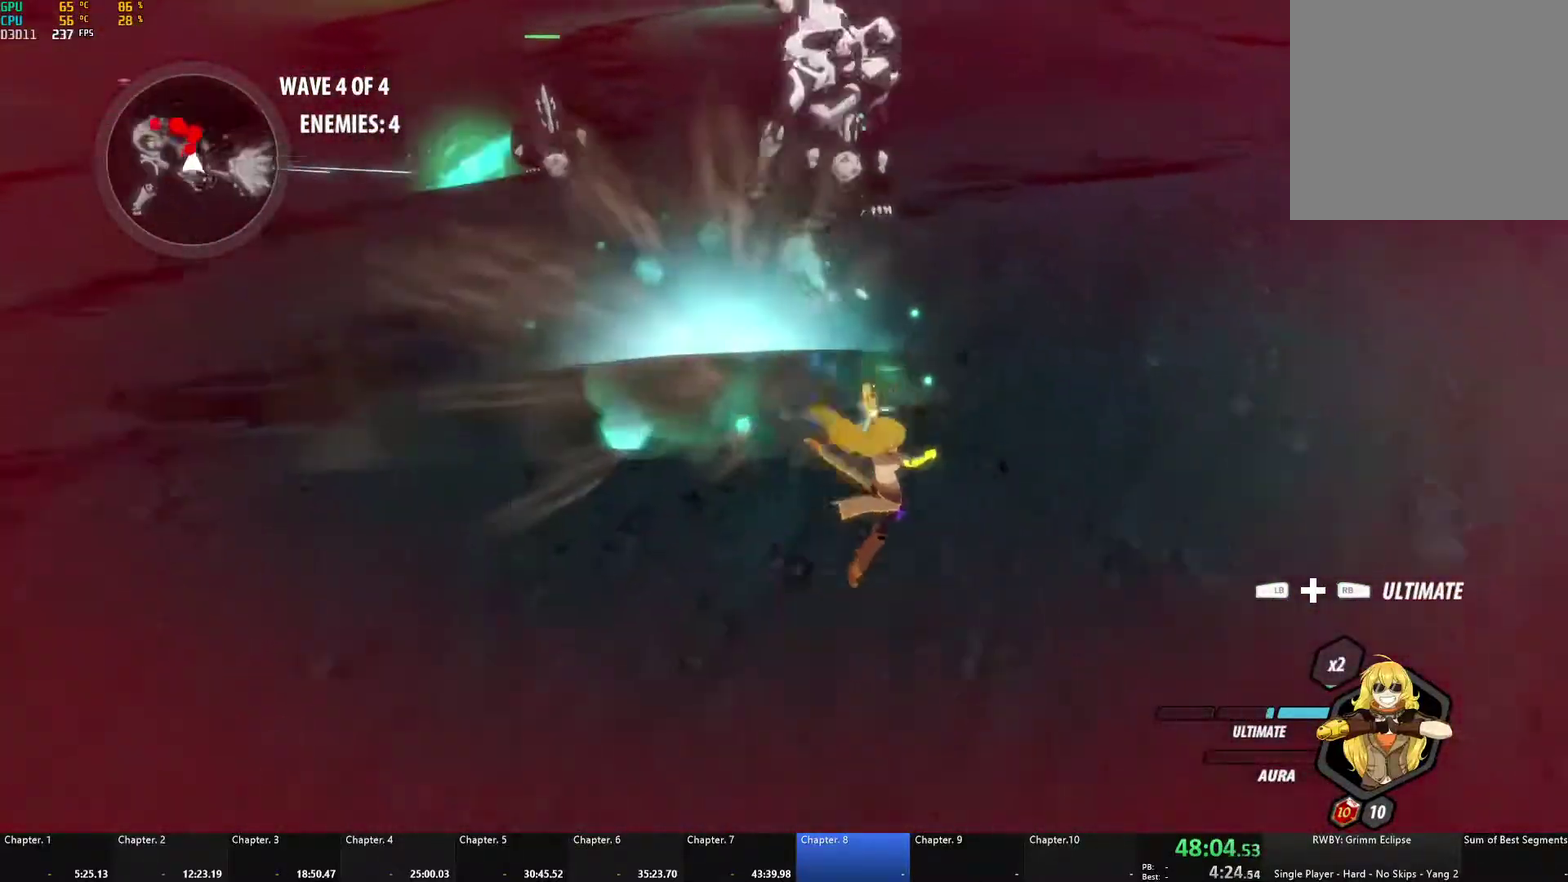
{"buttons": ["L1"], "left_stick": "up-right", "right_stick": "left", "events": [[183, "L1", "down"], [283, "L1", "up"], [333, "L1", "down"], [333, "right_stick", "left"]]}
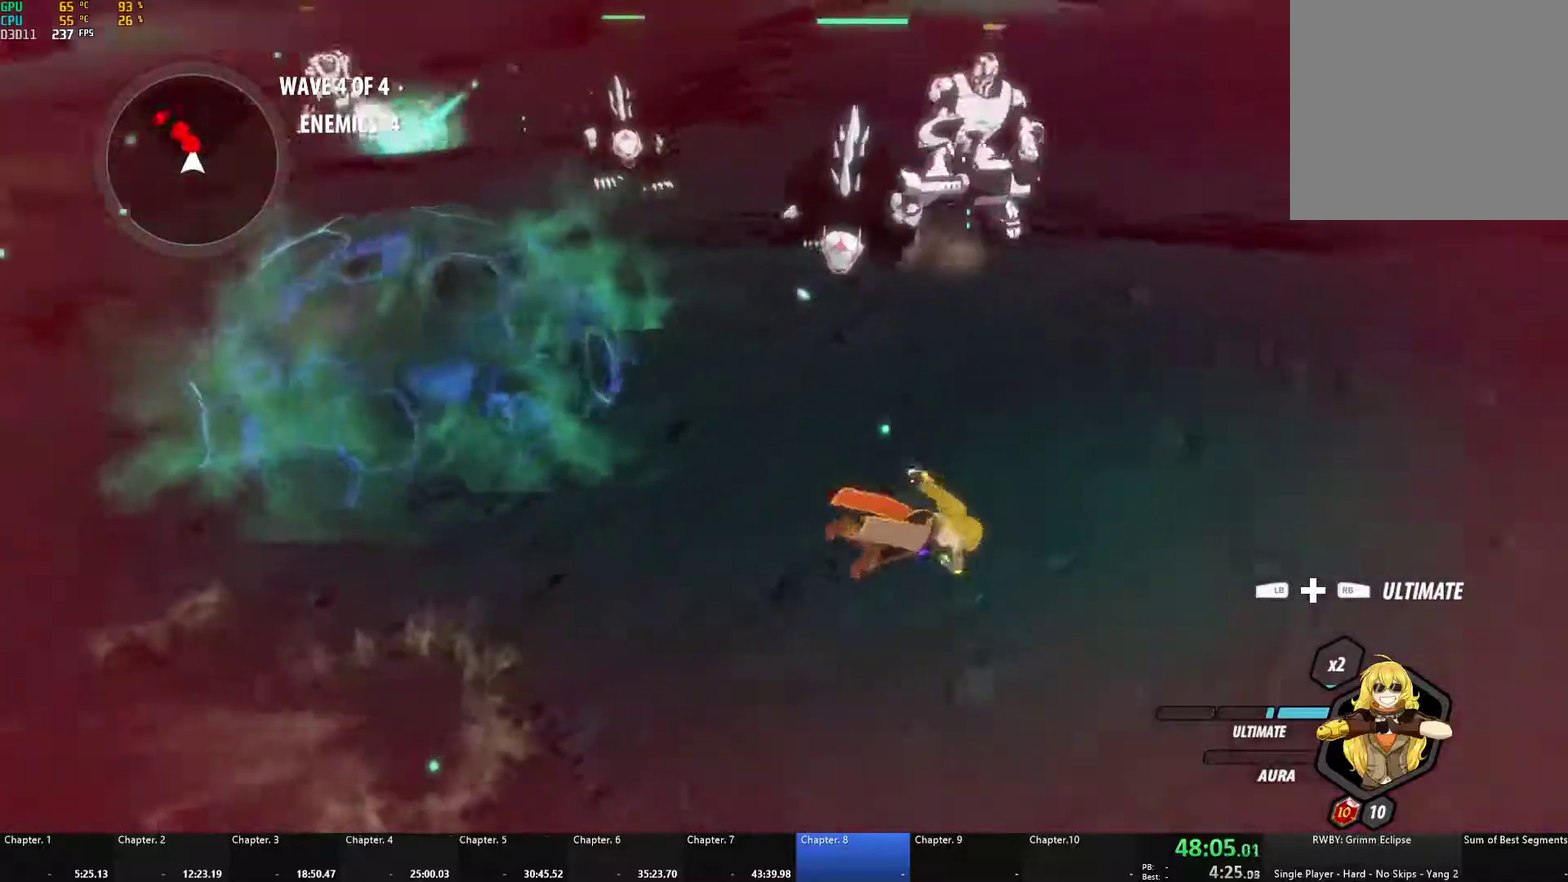
{"buttons": [], "left_stick": "up-right", "right_stick": "center", "events": [[50, "L1", "up"], [150, "right_stick", "center"]]}
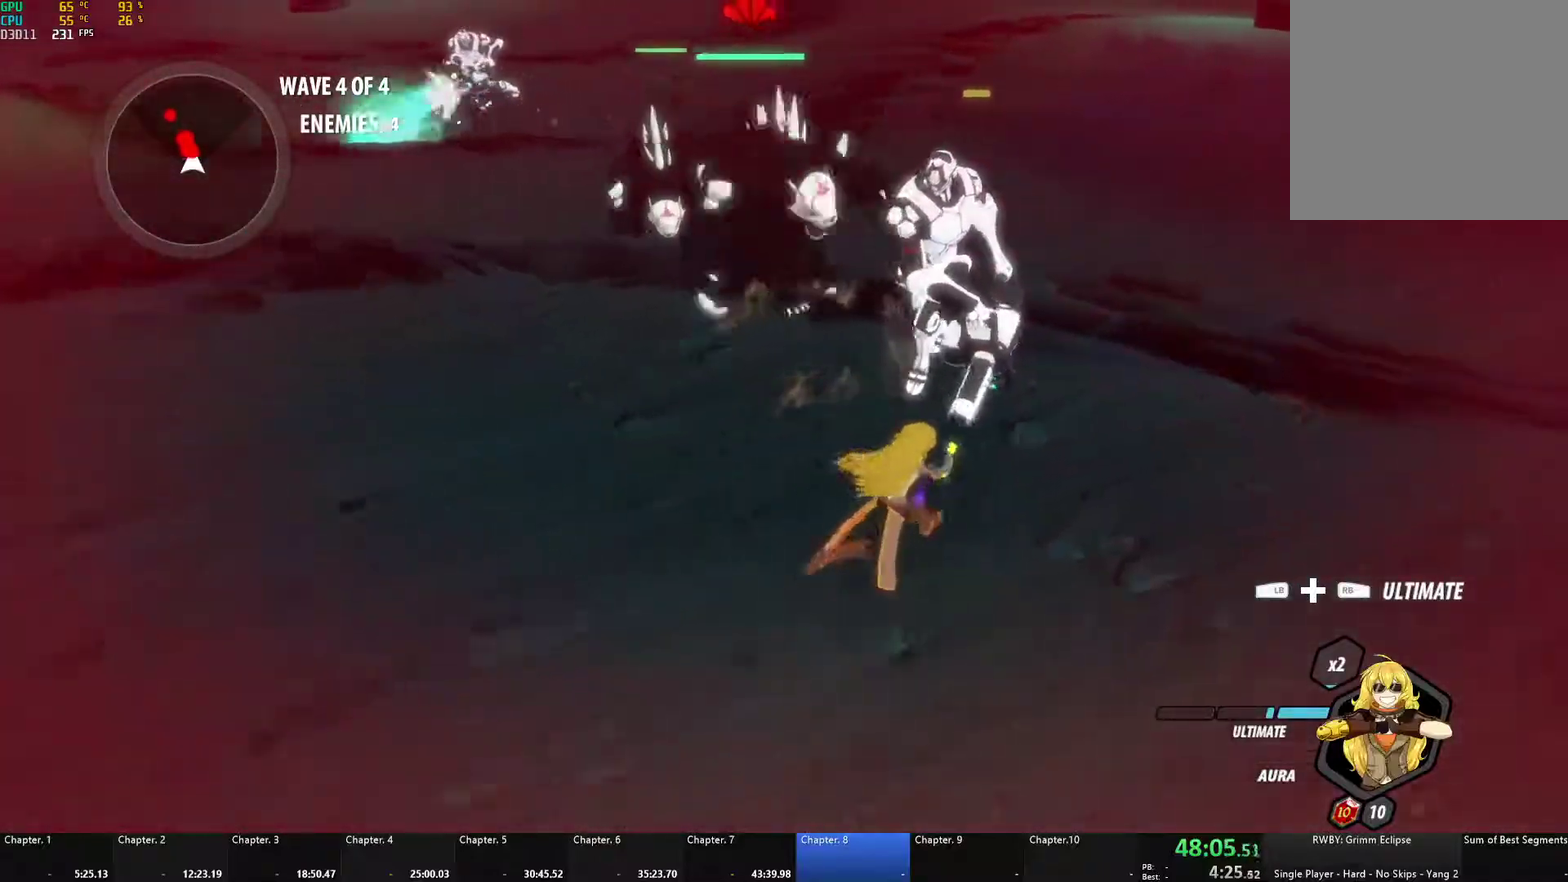
{"buttons": [], "left_stick": "center", "right_stick": "center"}
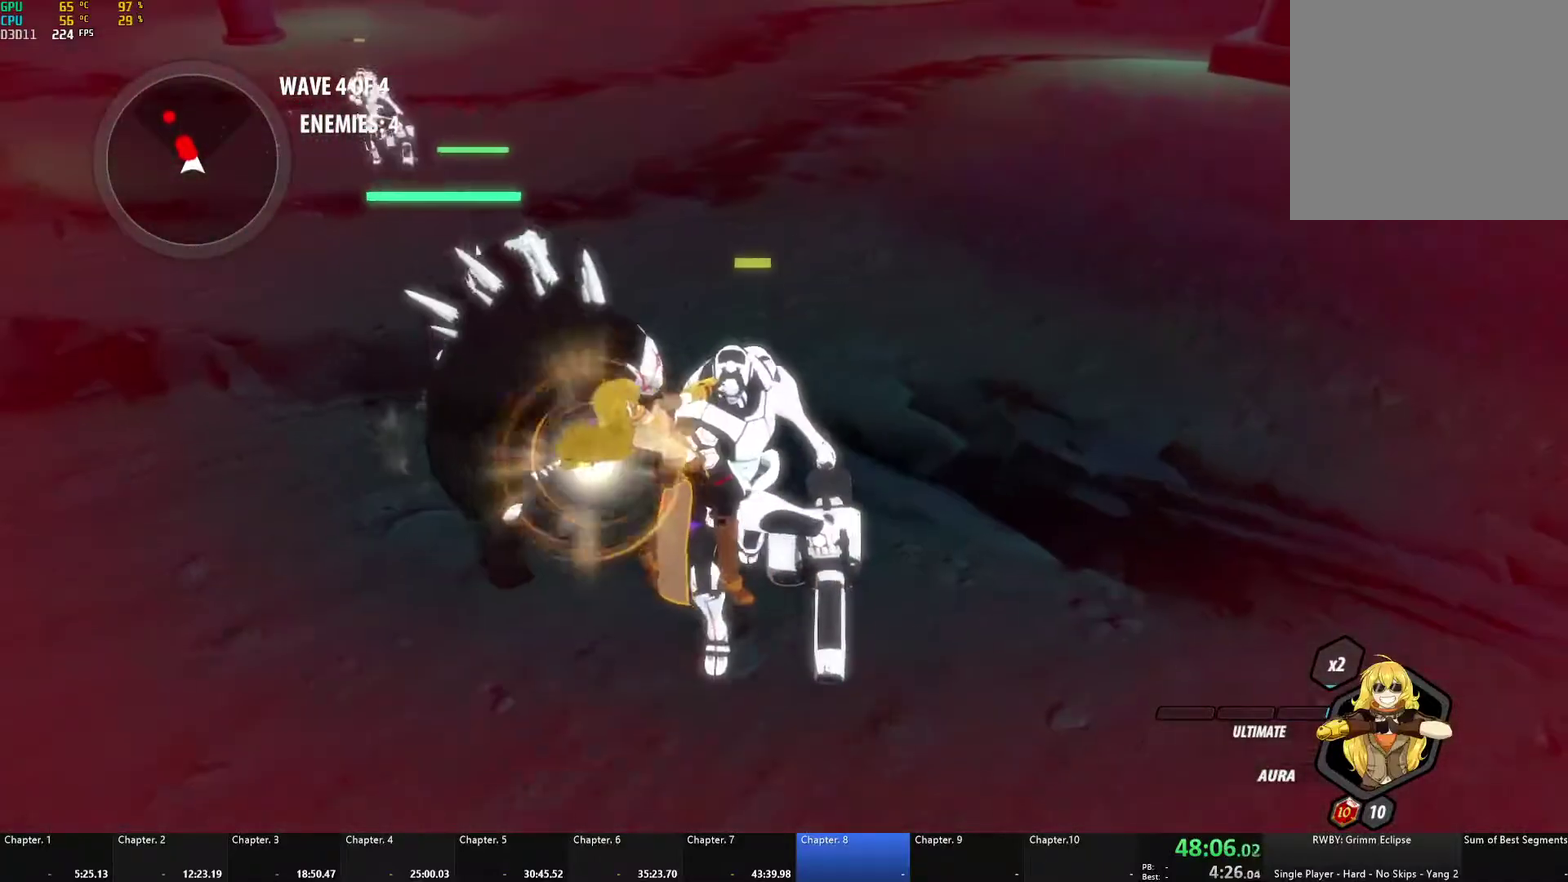
{"buttons": [], "left_stick": "down-right", "right_stick": "center", "events": [[17, "left_stick", "down-right"], [283, "right_stick", "left"], [417, "right_stick", "center"]]}
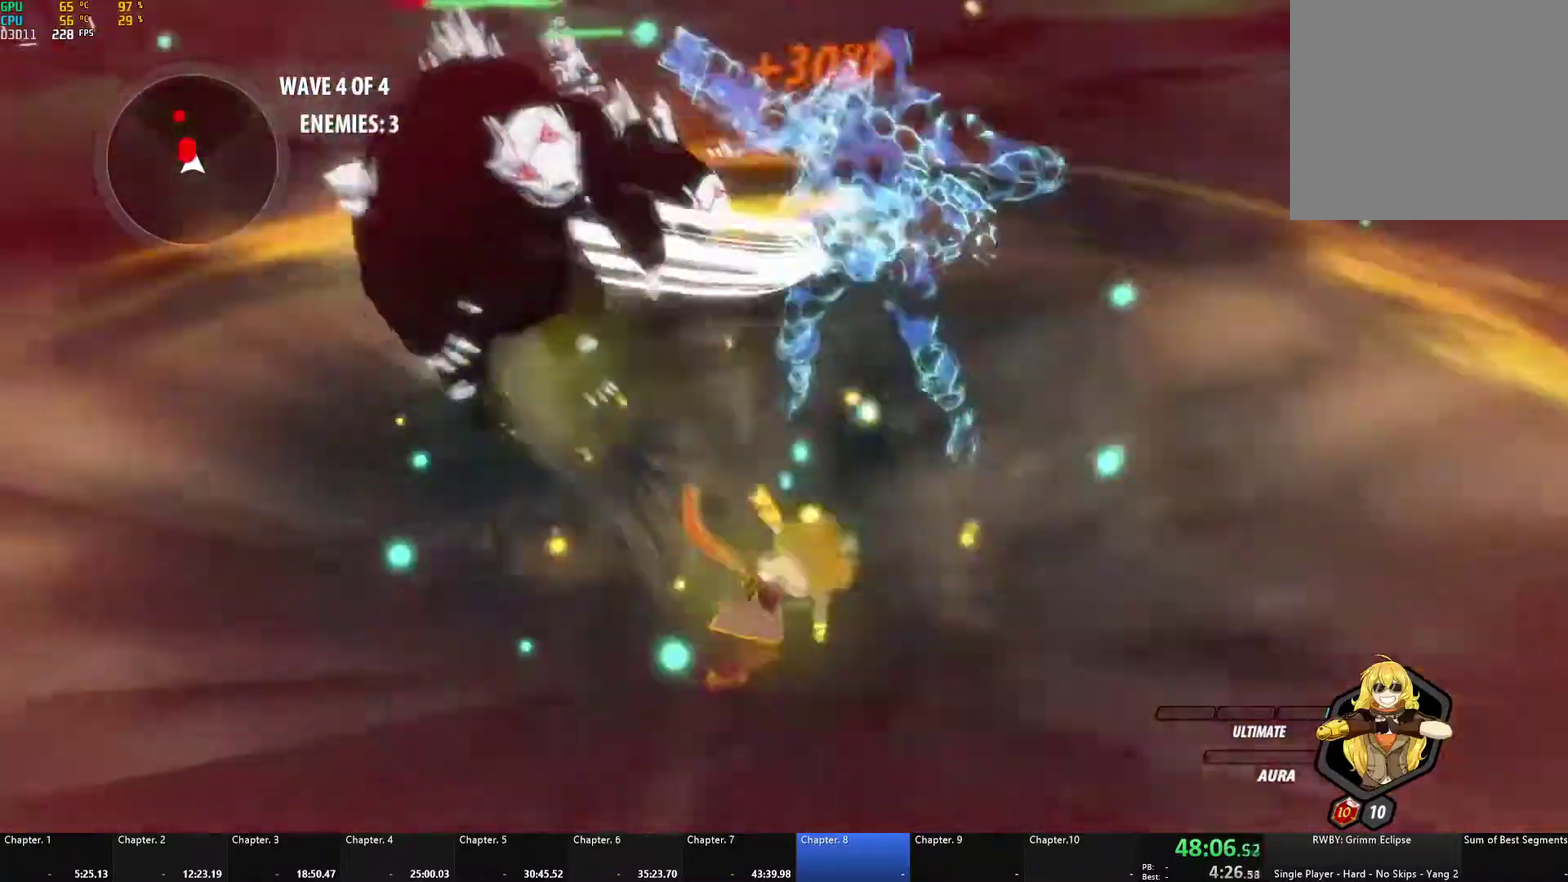
{"buttons": [], "left_stick": "right", "right_stick": "left", "events": [[33, "left_stick", "right"], [167, "A", "down"], [167, "L1", "down"], [217, "A", "up"], [217, "L1", "up"], [300, "L1", "down"], [400, "L1", "up"], [450, "right_stick", "left"]]}
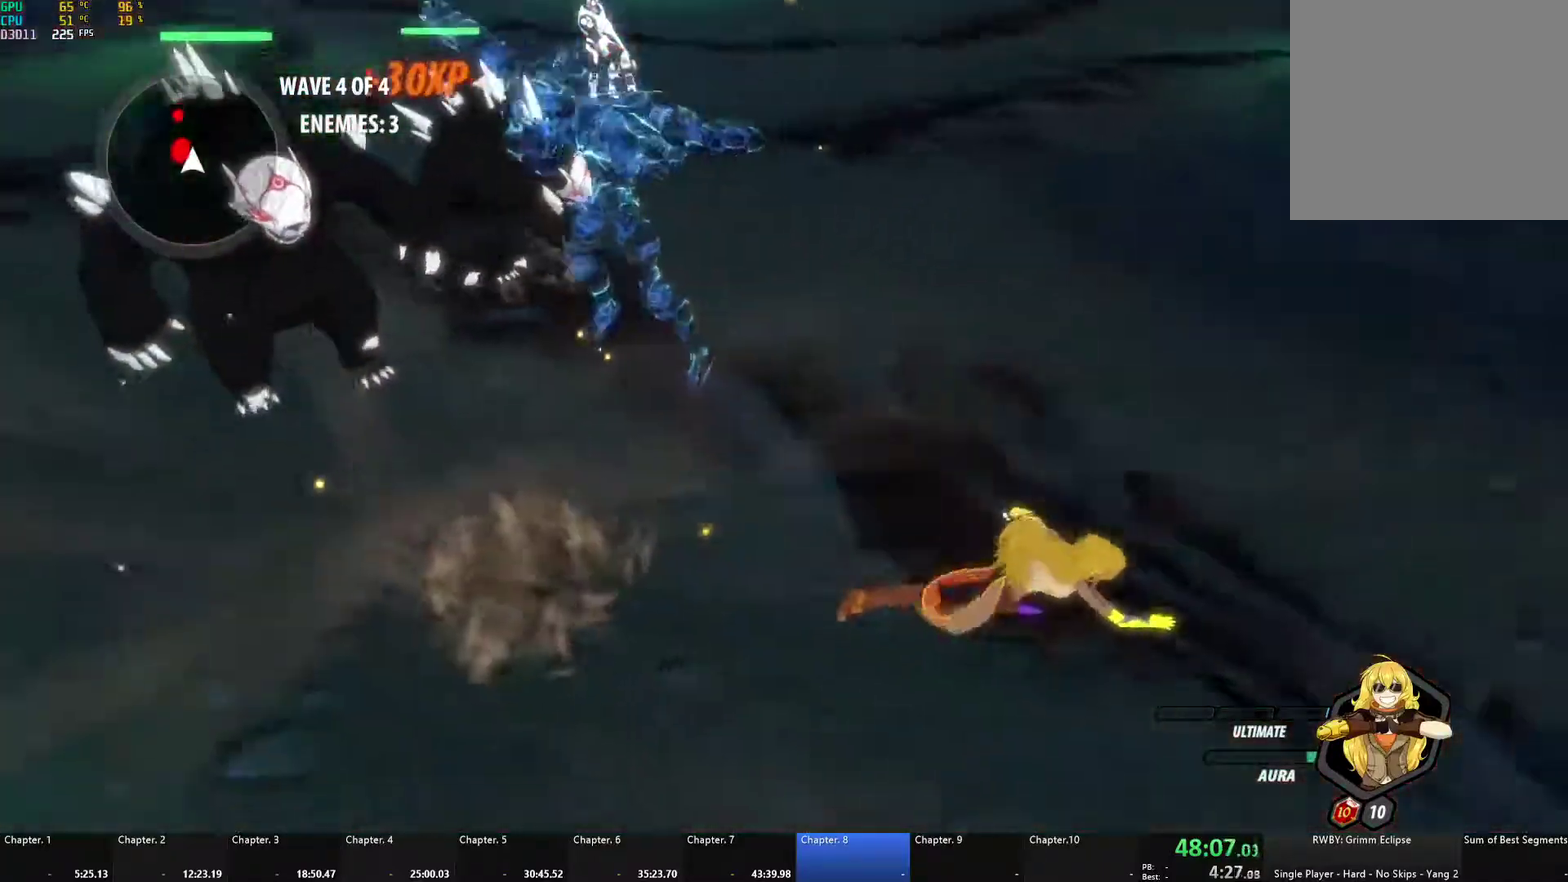
{"buttons": ["B", "Y", "L1"], "left_stick": "up-right", "right_stick": "center", "events": [[200, "right_stick", "center"], [417, "A", "down"], [417, "L1", "down"], [417, "left_stick", "up-right"], [467, "A", "up"], [483, "Y", "down"], [500, "B", "down"]]}
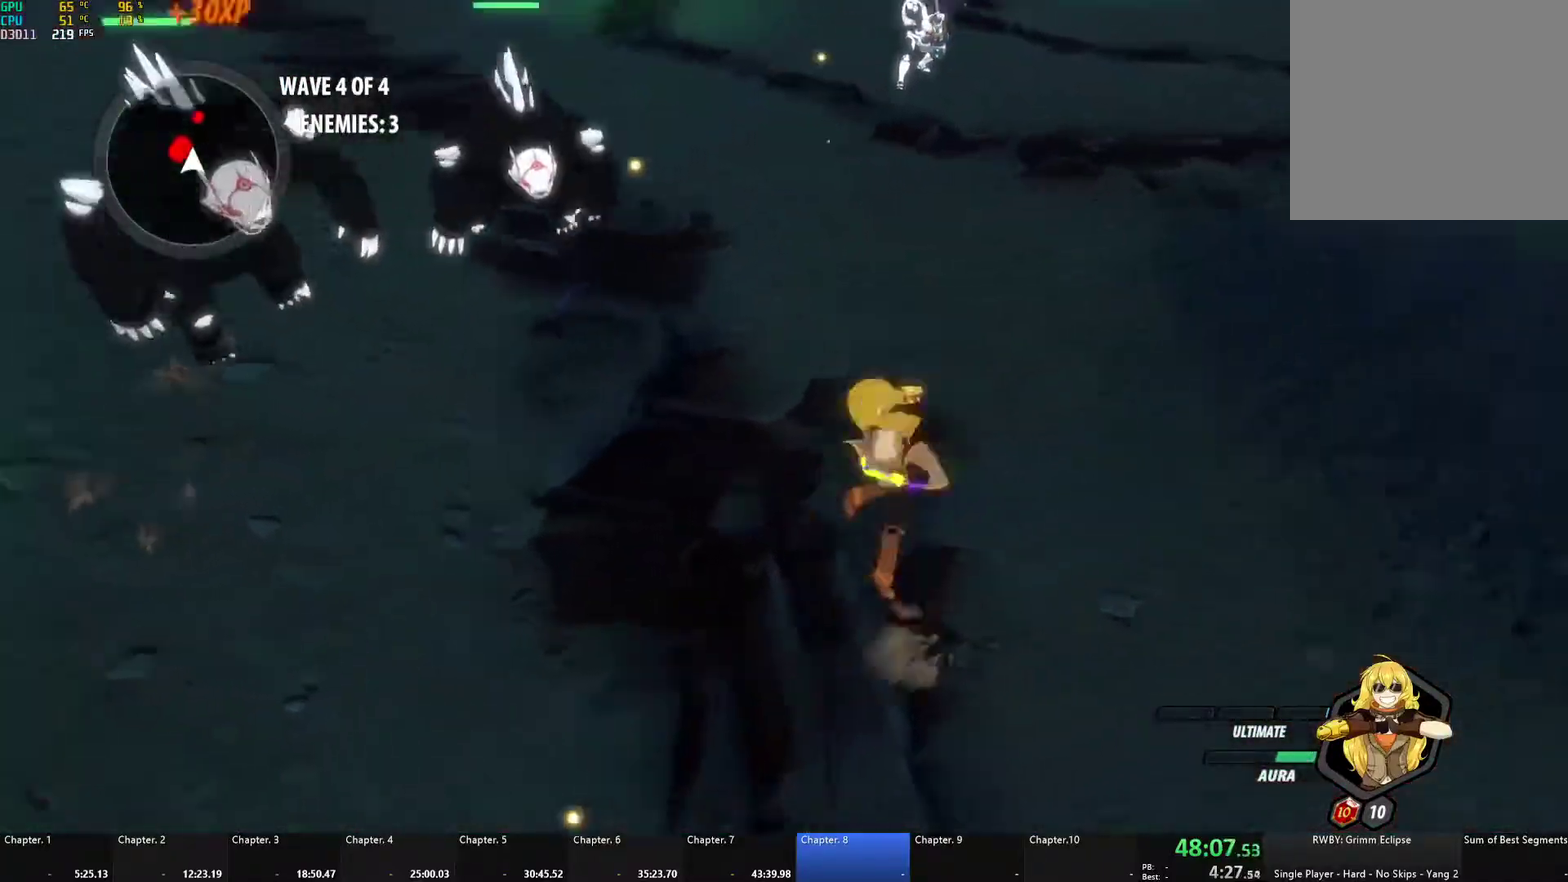
{"buttons": ["B", "Y", "L1"], "left_stick": "up", "right_stick": "center", "events": [[33, "Y", "up"], [50, "L1", "up"], [117, "B", "up"], [183, "L1", "down"], [217, "Y", "down"], [267, "B", "down"], [283, "Y", "up"], [333, "L1", "up"], [383, "B", "up"], [433, "L1", "down"], [467, "Y", "down"], [483, "B", "down"], [483, "left_stick", "up"]]}
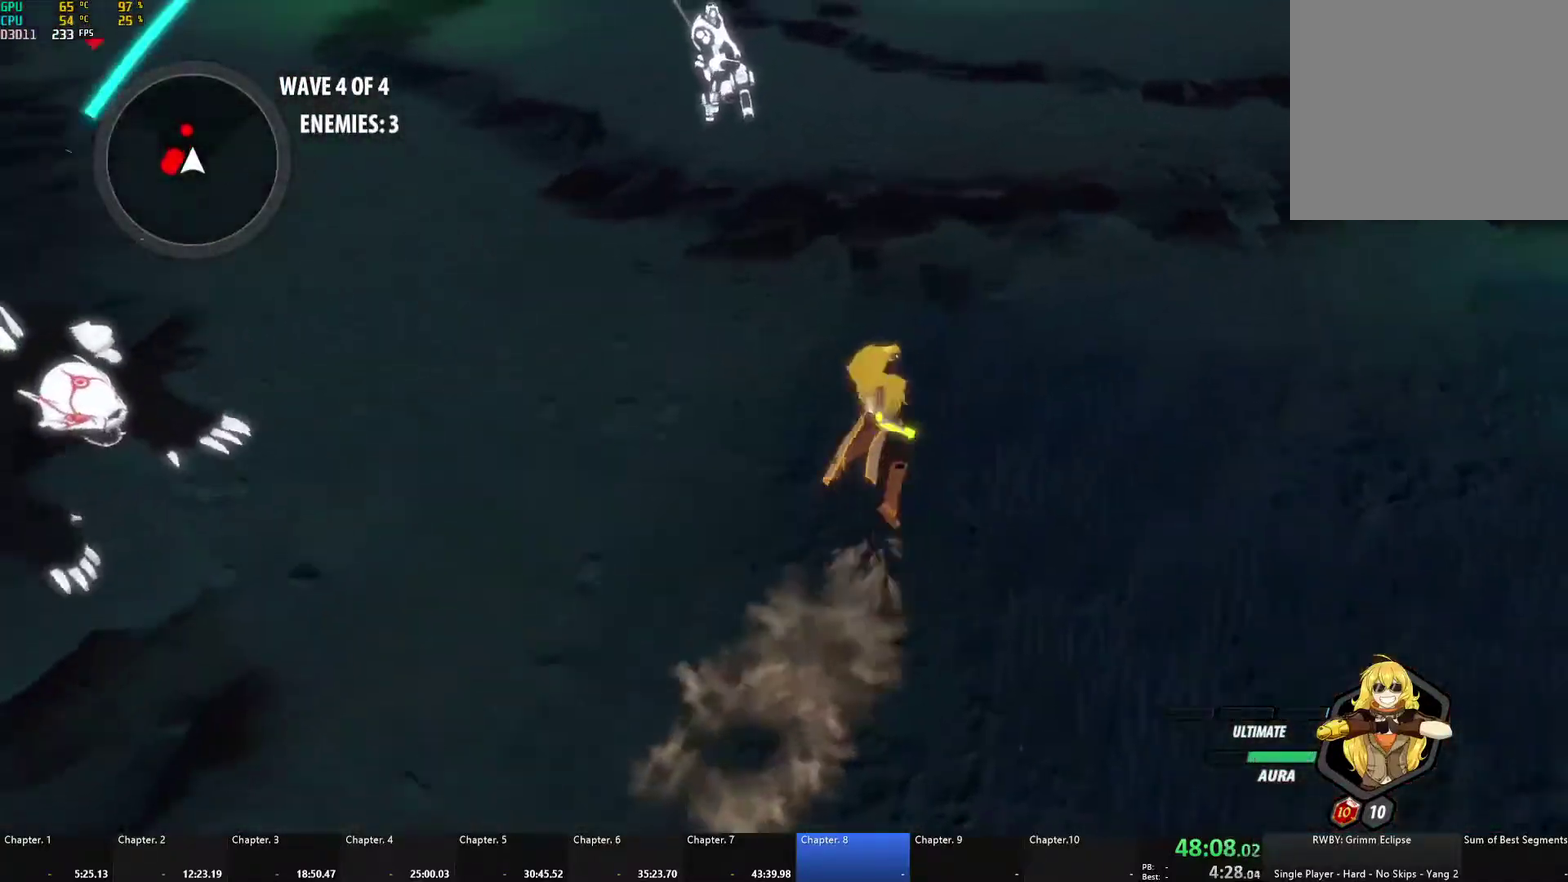
{"buttons": ["L1"], "left_stick": "up", "right_stick": "center", "events": [[17, "Y", "up"], [67, "L1", "up"], [83, "B", "up"], [133, "L1", "down"], [167, "Y", "down"], [200, "B", "down"], [217, "Y", "up"], [267, "L1", "up"], [283, "B", "up"], [333, "A", "down"], [350, "L1", "down"], [400, "X", "down"], [467, "X", "up"], [483, "A", "up"]]}
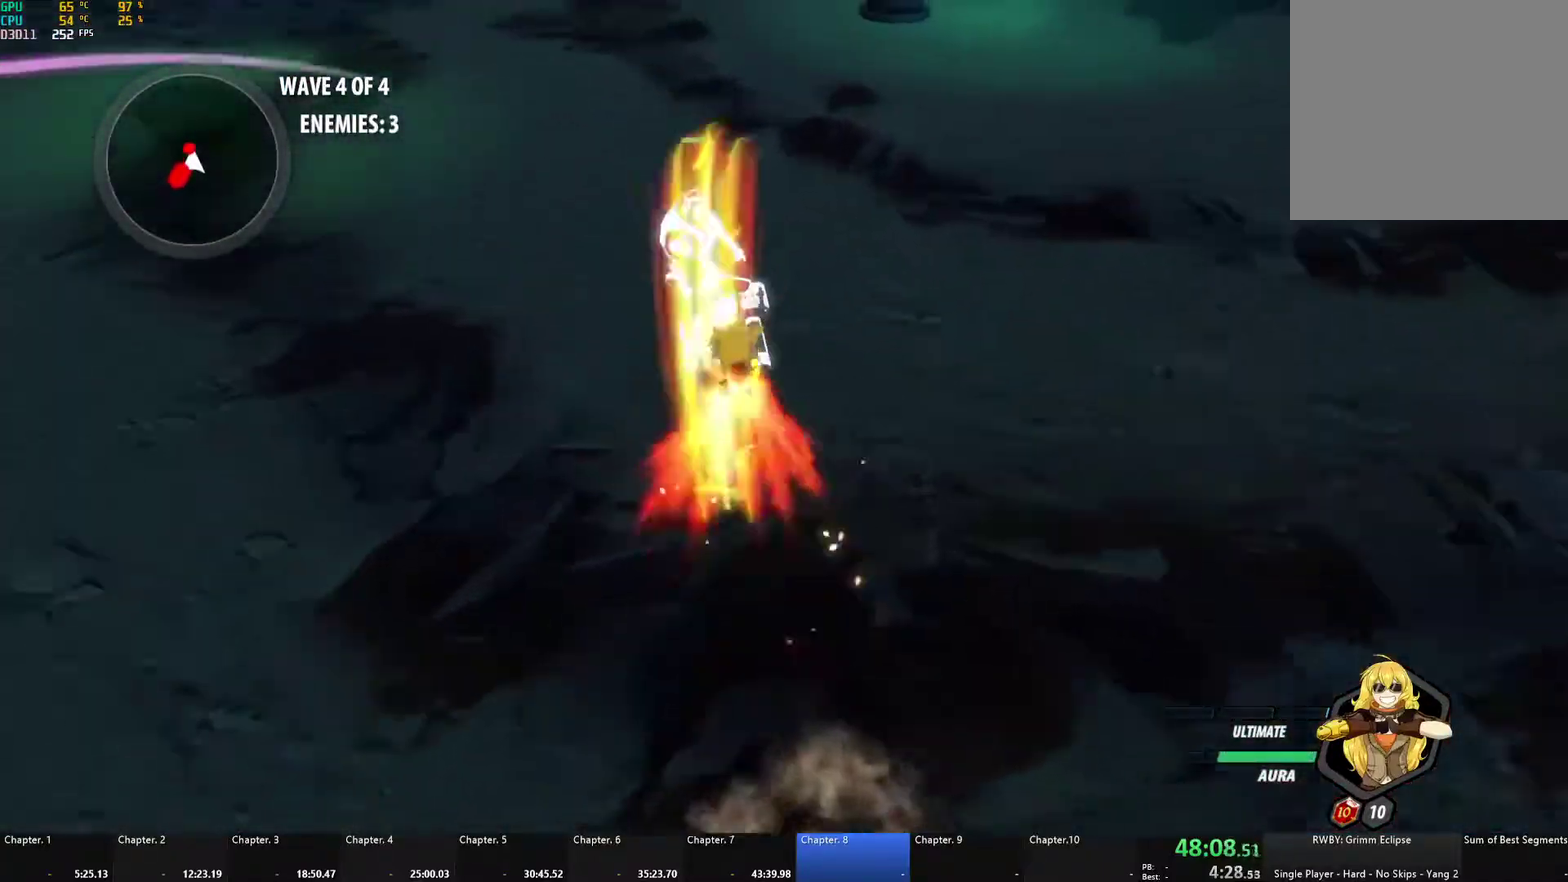
{"buttons": ["A", "X", "L1"], "left_stick": "up", "right_stick": "center", "events": [[17, "B", "down"], [83, "L1", "up"], [133, "B", "up"], [183, "A", "down"], [217, "L1", "down"], [217, "X", "down"], [333, "X", "up"], [367, "A", "up"], [367, "B", "down"], [367, "L1", "up"], [433, "B", "up"], [467, "A", "down"], [467, "L1", "down"], [483, "X", "down"]]}
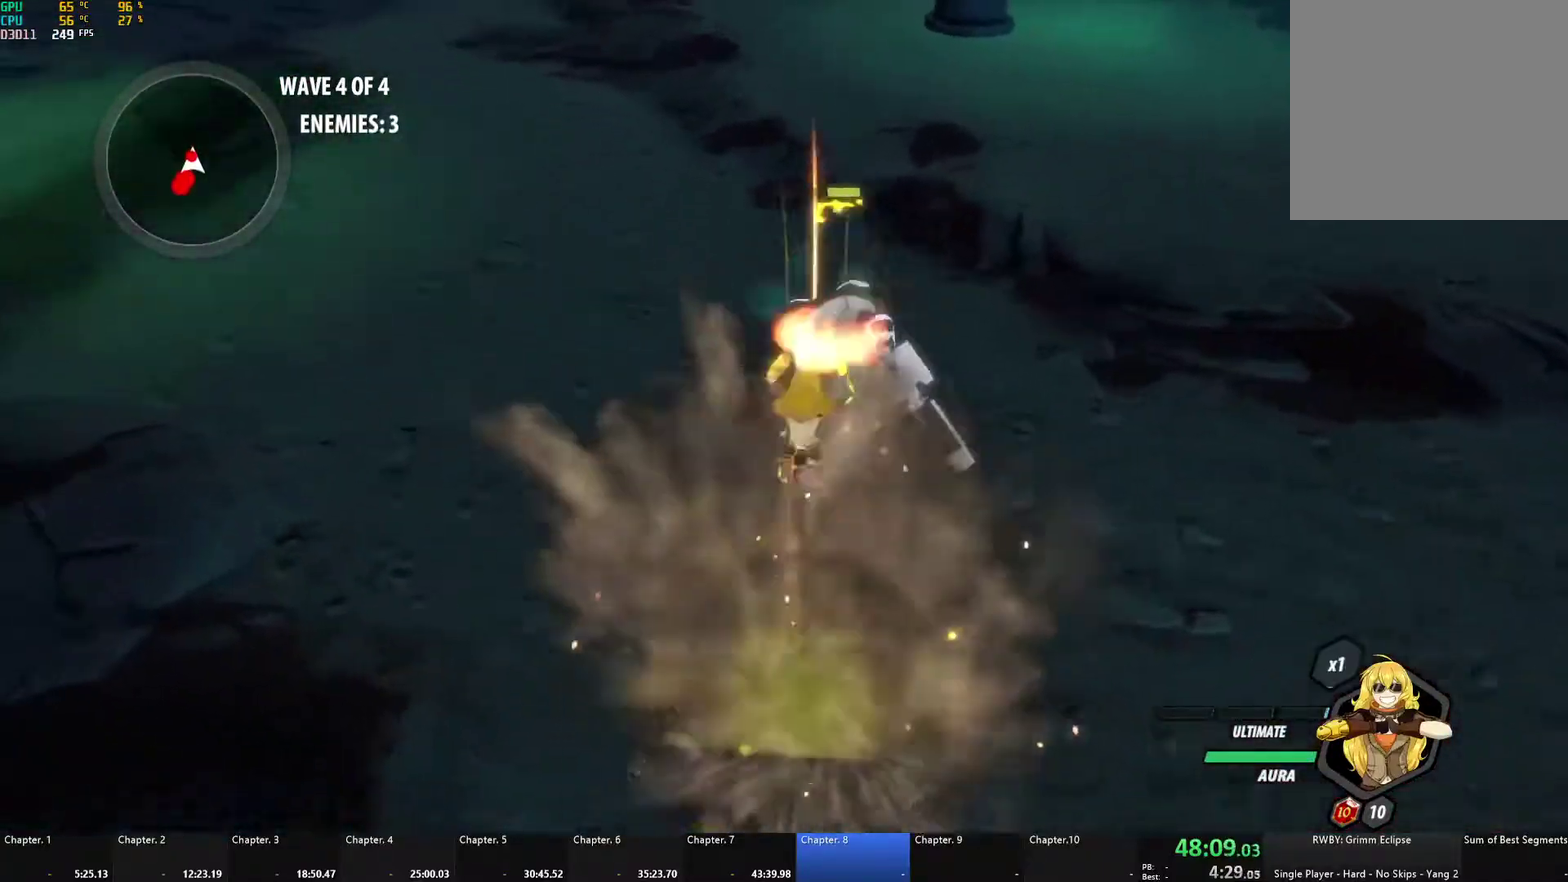
{"buttons": ["A", "X", "L1"], "left_stick": "up", "right_stick": "center", "events": [[67, "A", "up"], [67, "B", "down"], [67, "X", "up"], [100, "L1", "up"], [133, "B", "up"], [167, "A", "down"], [200, "L1", "down"], [200, "X", "down"], [317, "A", "up"], [317, "X", "up"], [333, "L1", "up"], [417, "A", "down"], [433, "L1", "down"], [433, "X", "down"]]}
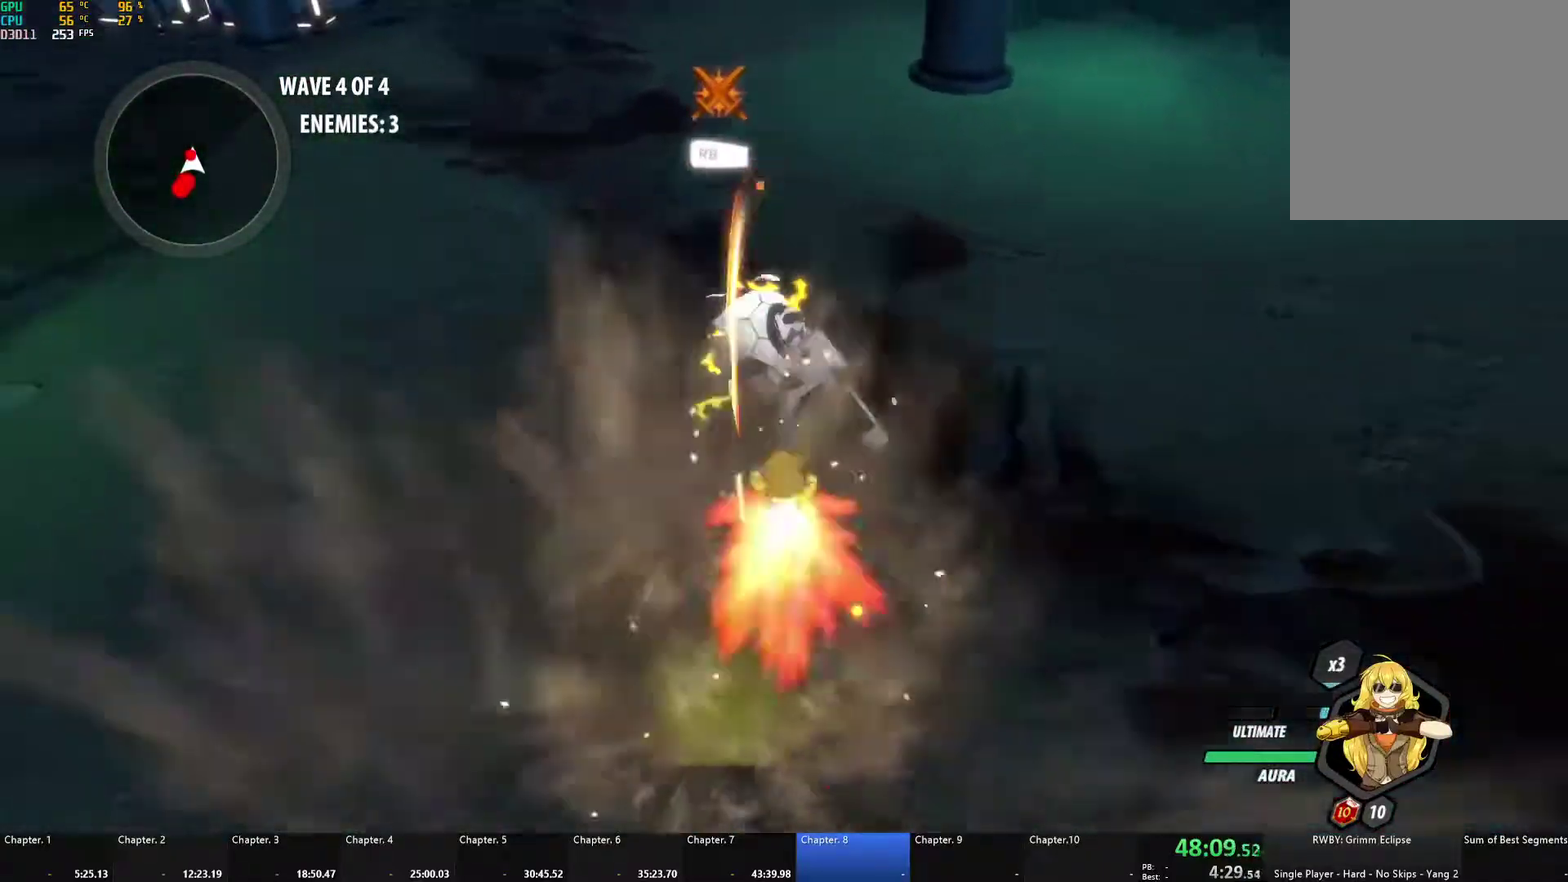
{"buttons": [], "left_stick": "down", "right_stick": "left", "events": [[50, "A", "up"], [50, "X", "up"], [83, "B", "down"], [83, "L1", "up"], [150, "B", "up"], [150, "left_stick", "center"], [267, "A", "down"], [267, "left_stick", "down"], [333, "L1", "down"], [383, "A", "up"], [433, "L1", "up"], [467, "right_stick", "left"]]}
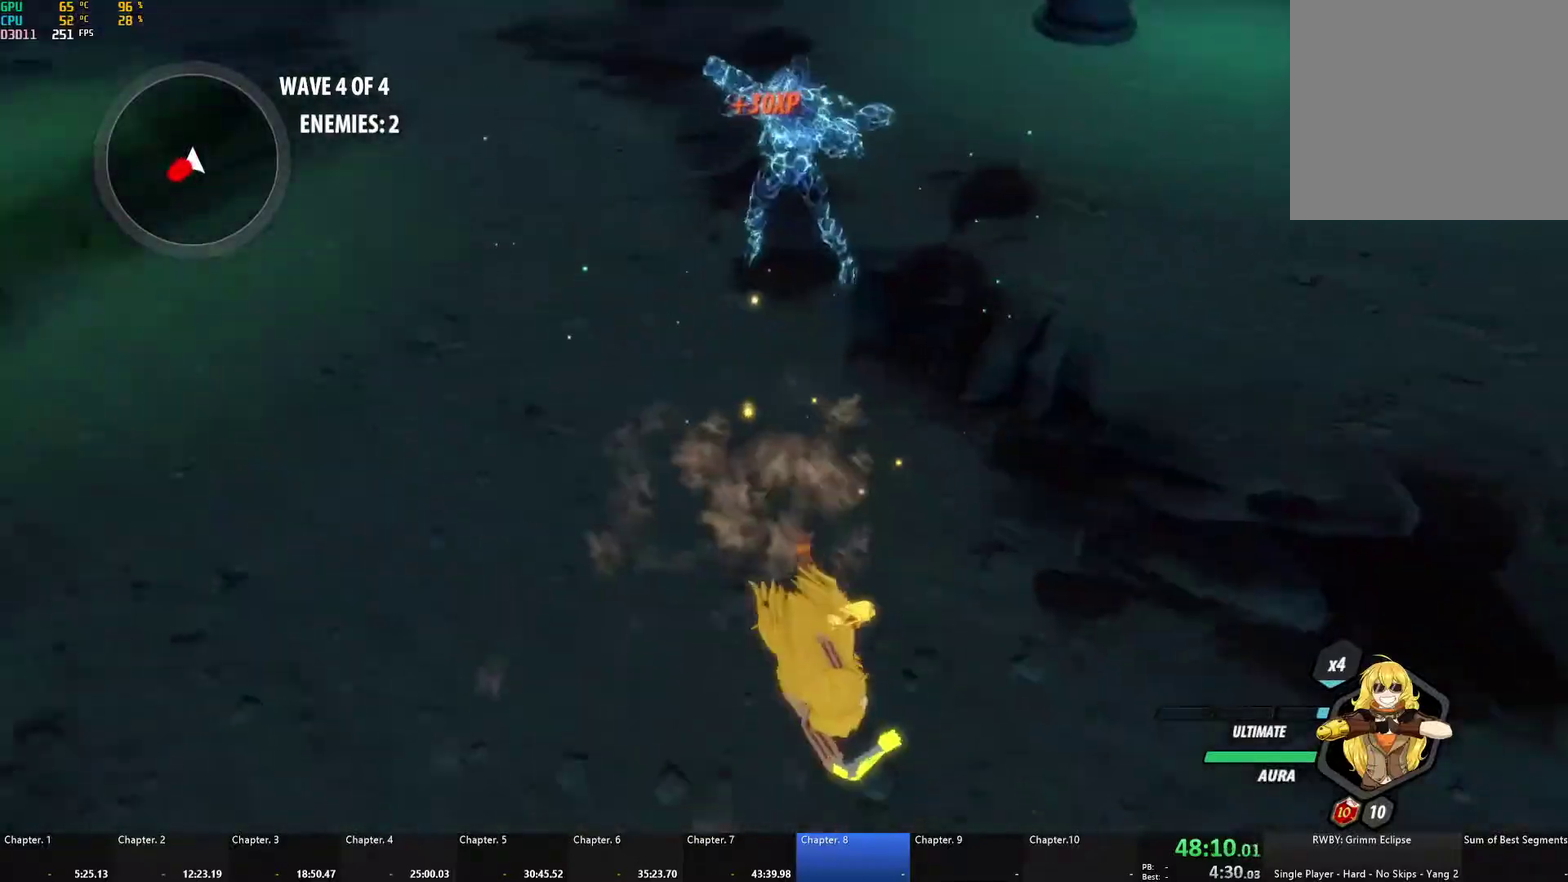
{"buttons": [], "left_stick": "down-left", "right_stick": "left", "events": [[50, "left_stick", "down-right"], [317, "left_stick", "down"], [483, "left_stick", "down-left"]]}
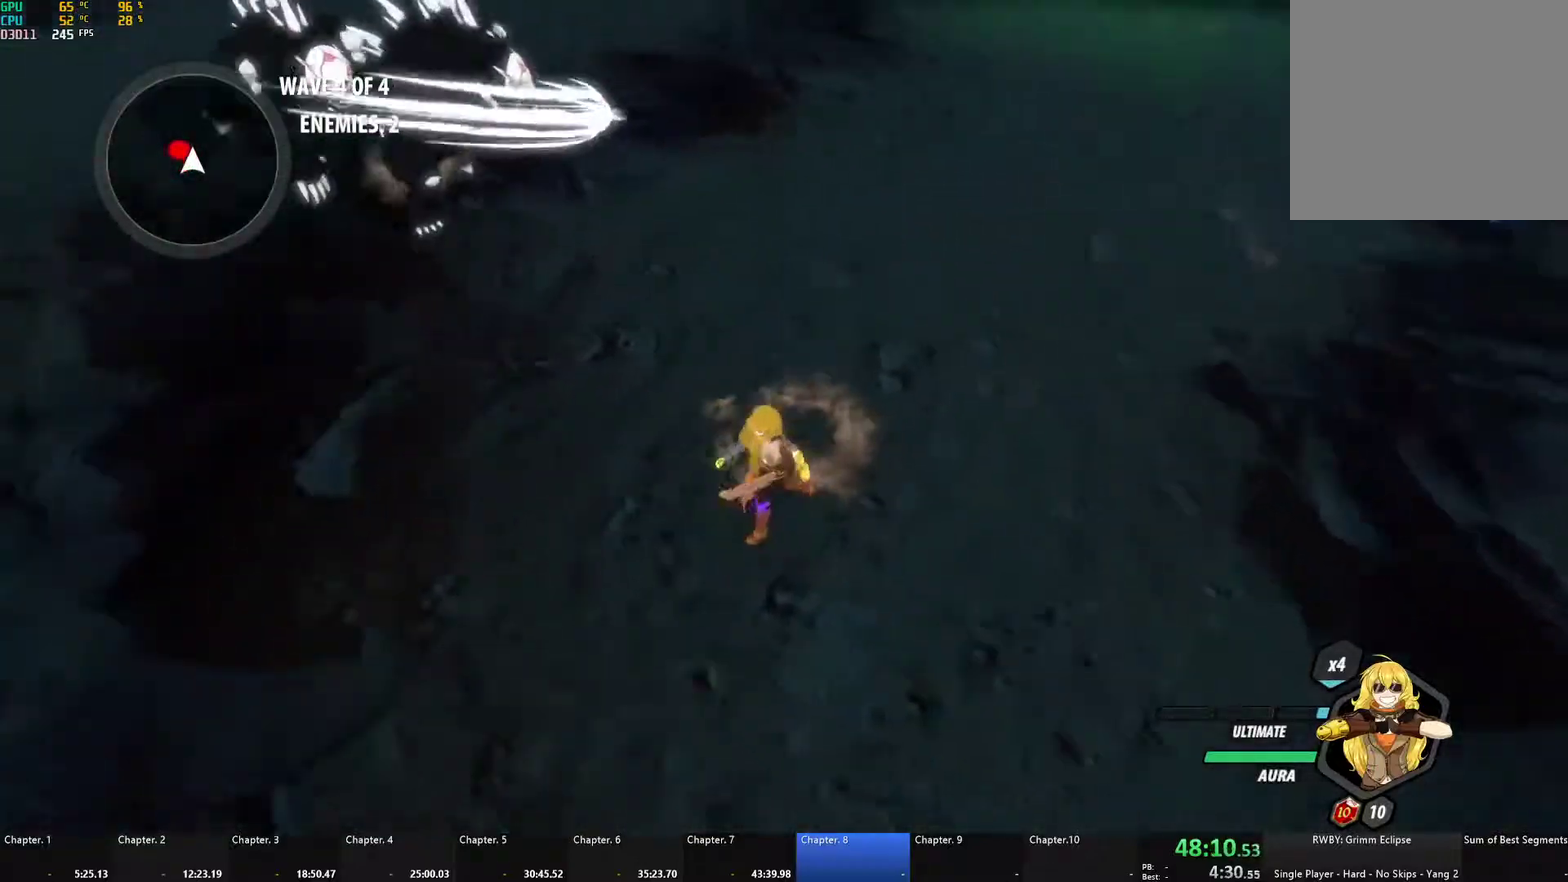
{"buttons": [], "left_stick": "down-right", "right_stick": "center", "events": [[50, "left_stick", "up-left"], [67, "right_stick", "center"], [100, "L1", "down"], [200, "L1", "up"], [283, "L1", "down"], [383, "A", "down"], [383, "X", "down"], [417, "L1", "up"], [450, "left_stick", "down-right"], [500, "A", "up"], [500, "X", "up"]]}
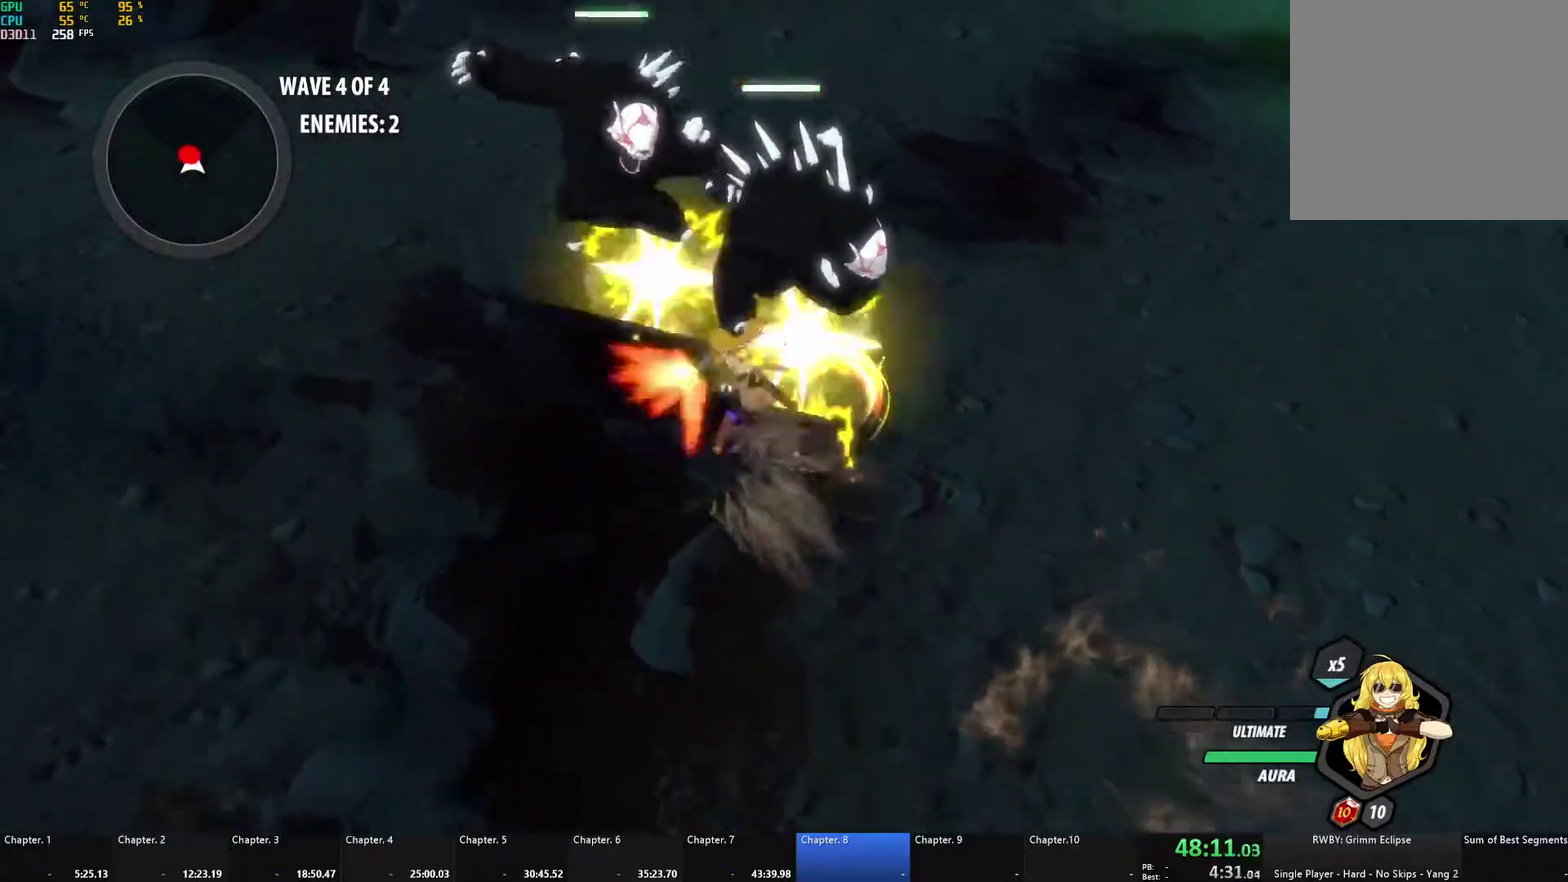
{"buttons": [], "left_stick": "up-left", "right_stick": "center", "events": [[117, "A", "down"], [117, "X", "down"], [200, "left_stick", "up-left"], [217, "A", "up"], [217, "X", "up"], [283, "A", "down"], [317, "X", "down"], [400, "A", "up"], [400, "X", "up"]]}